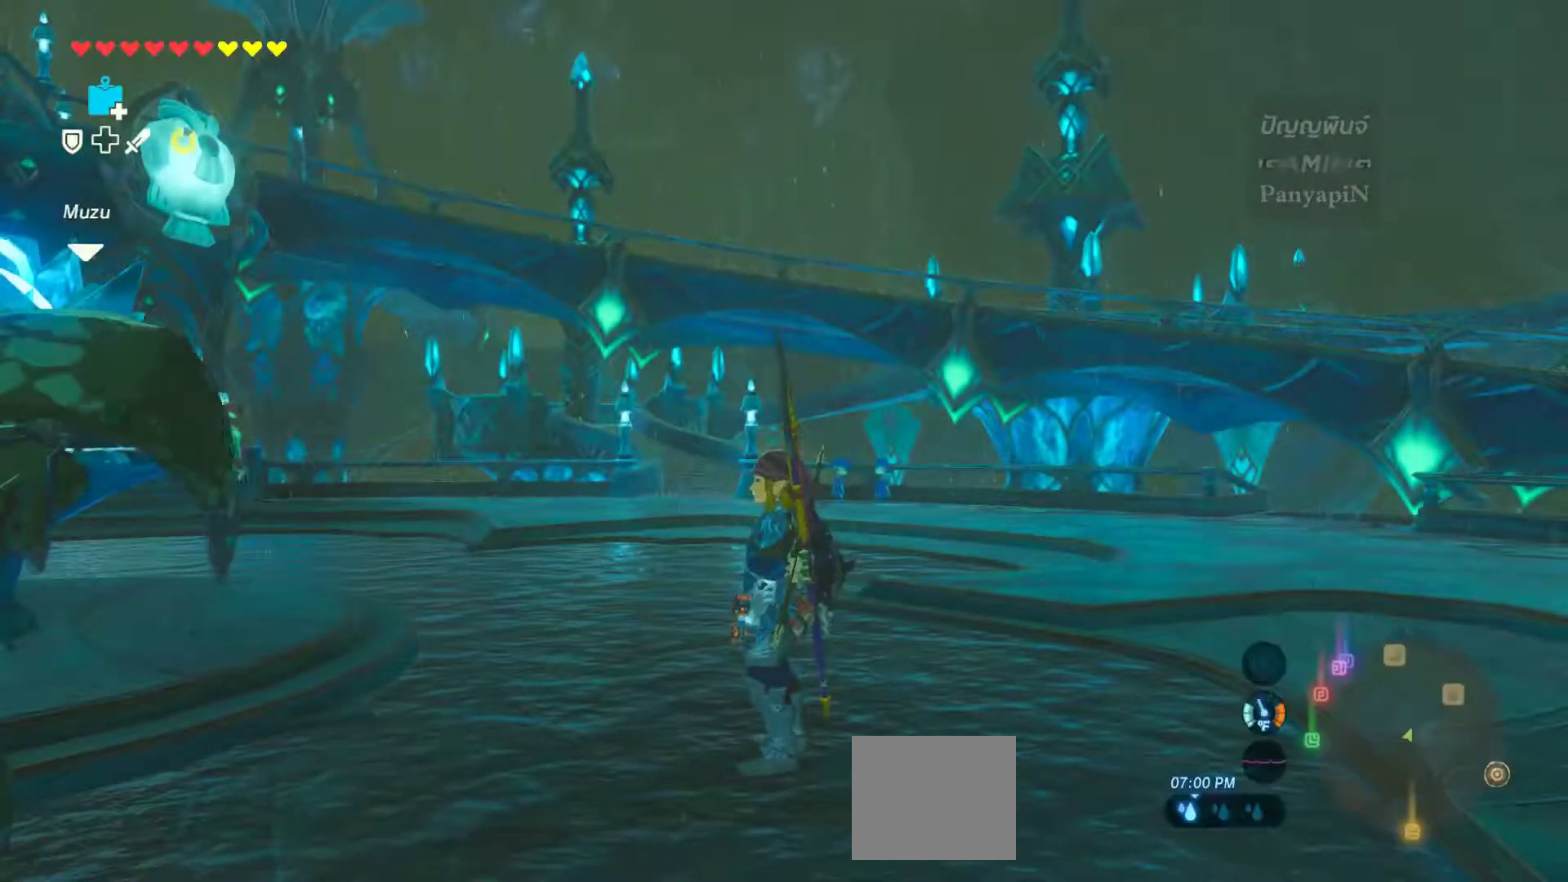
Gameplay with a controller (PlayStation layout); each line is a JSON object with the inputs held at the frame after it. "events" lists button and stick changes between this image and that frame as [ms after this image, input, new state], when the widget could be followed in between. Not read: HOME L3 R3.
{"buttons": [], "left_stick": "center", "right_stick": "center", "events": [[333, "left_stick", "up"], [450, "left_stick", "center"]]}
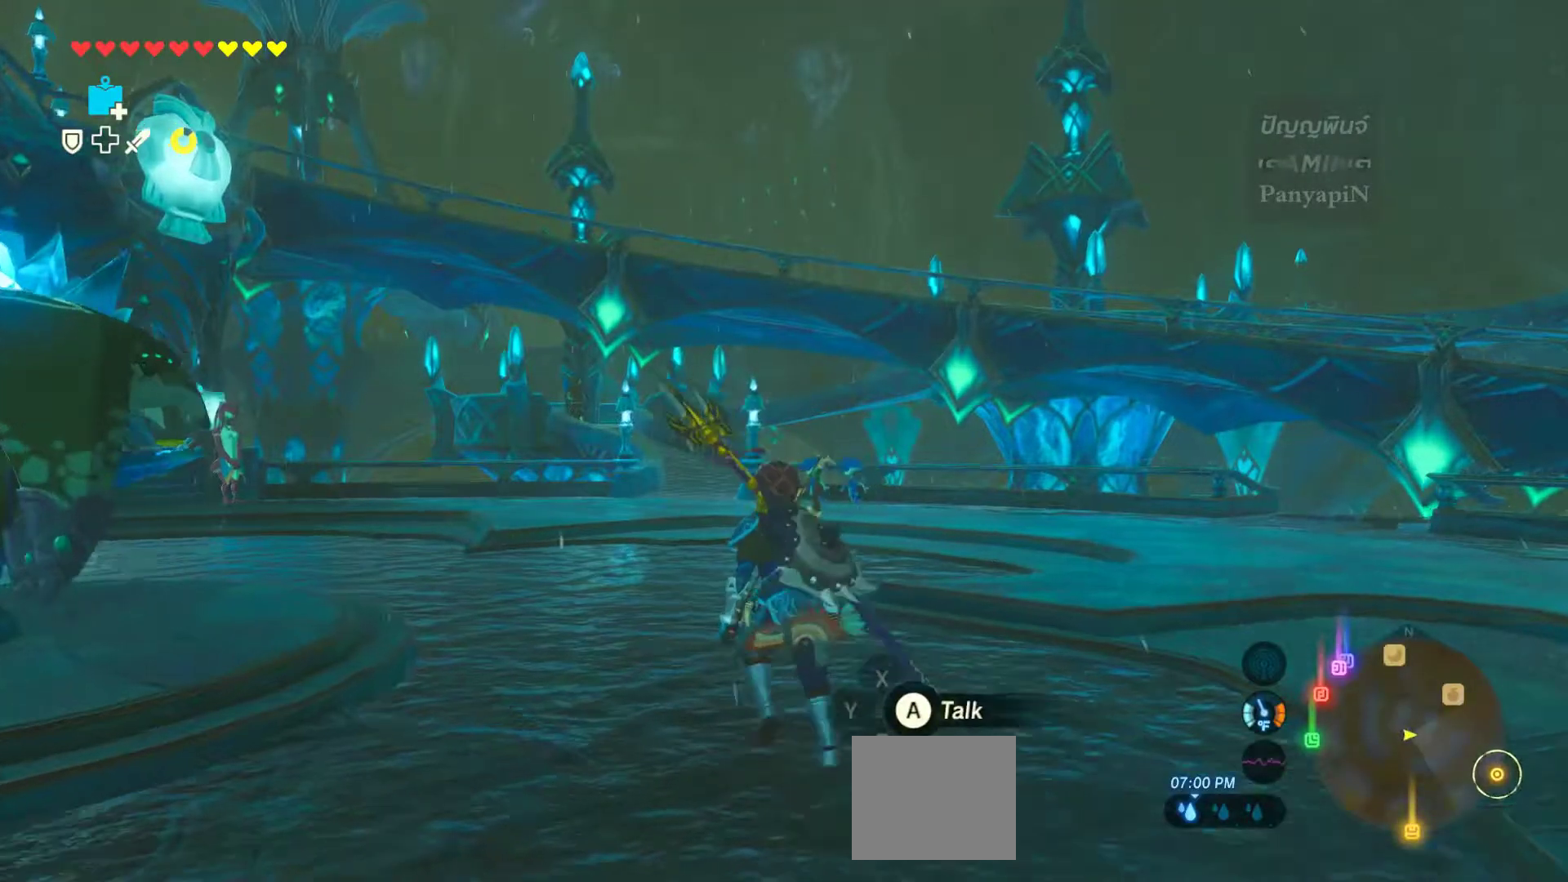
{"buttons": [], "left_stick": "center", "right_stick": "center", "events": [[200, "right_stick", "left"], [500, "right_stick", "center"]]}
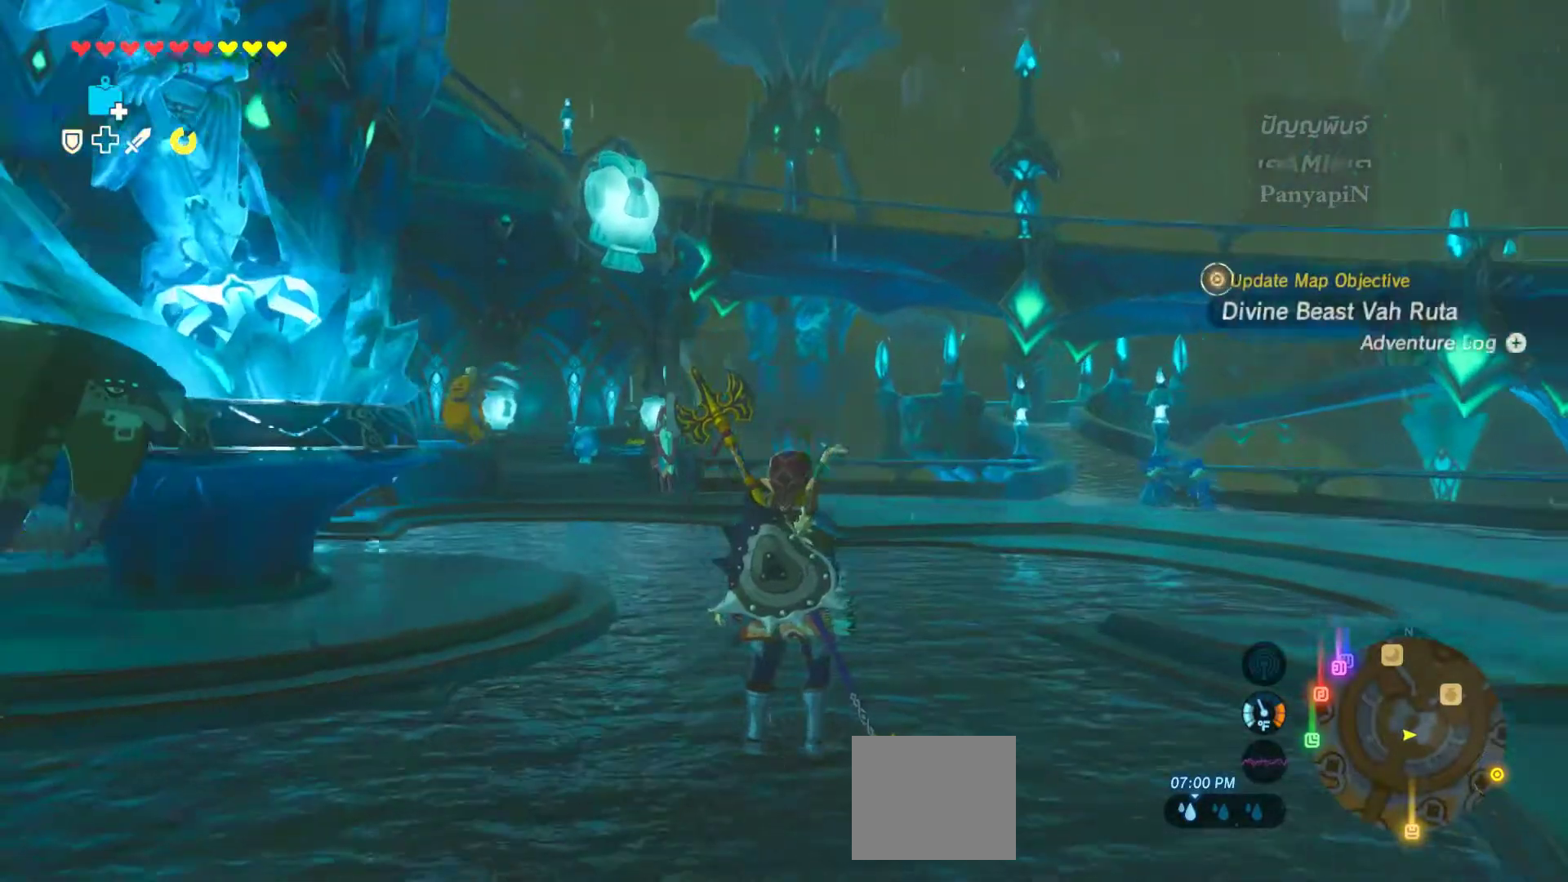
{"buttons": [], "left_stick": "center", "right_stick": "center", "events": []}
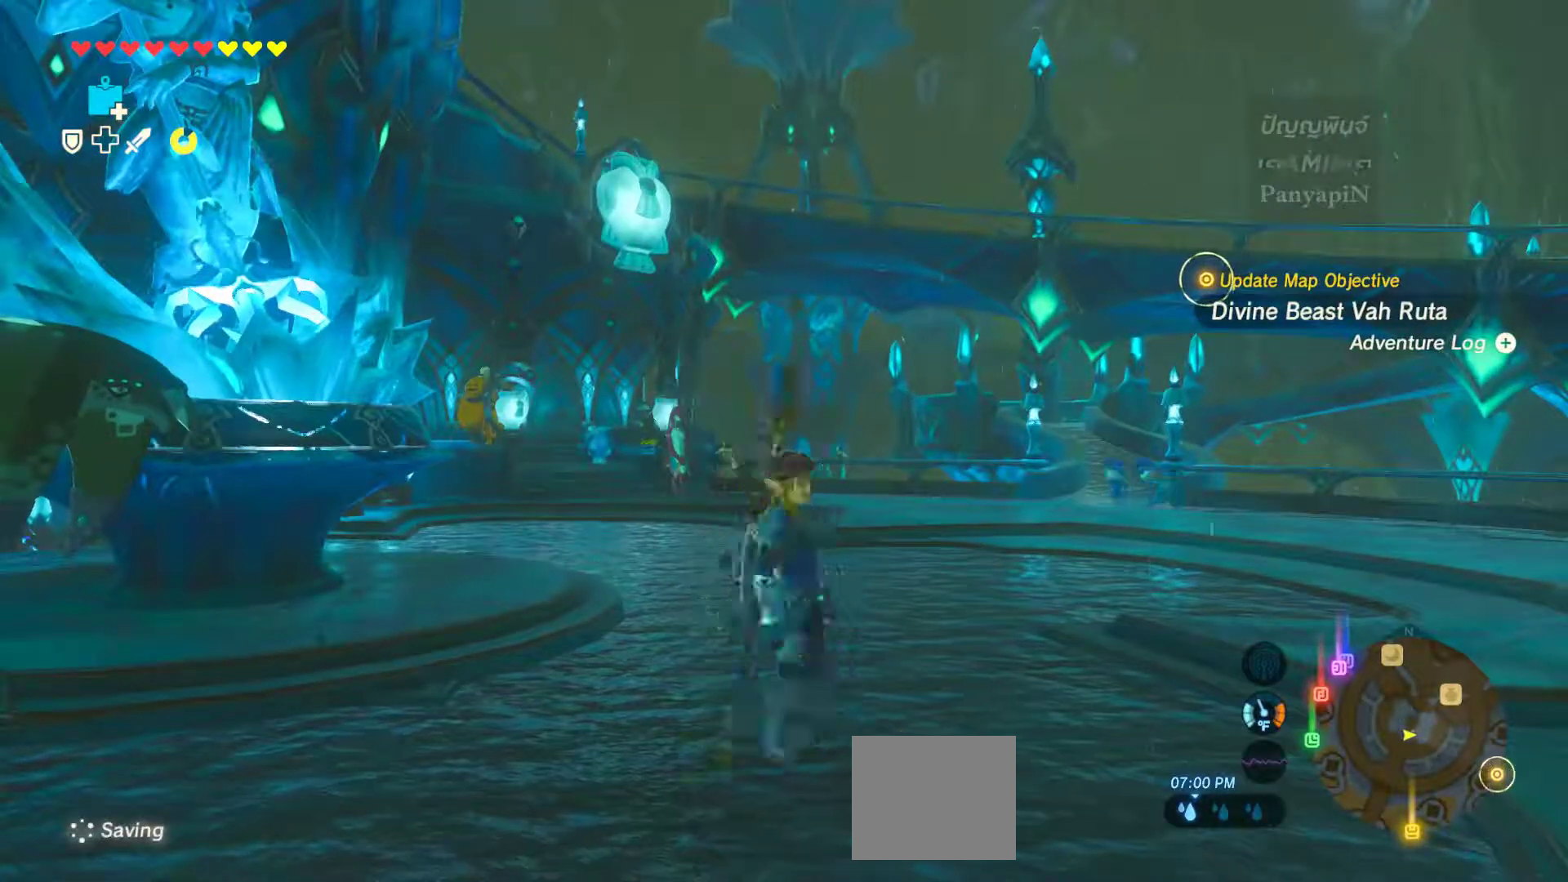
{"buttons": [], "left_stick": "center", "right_stick": "center", "events": []}
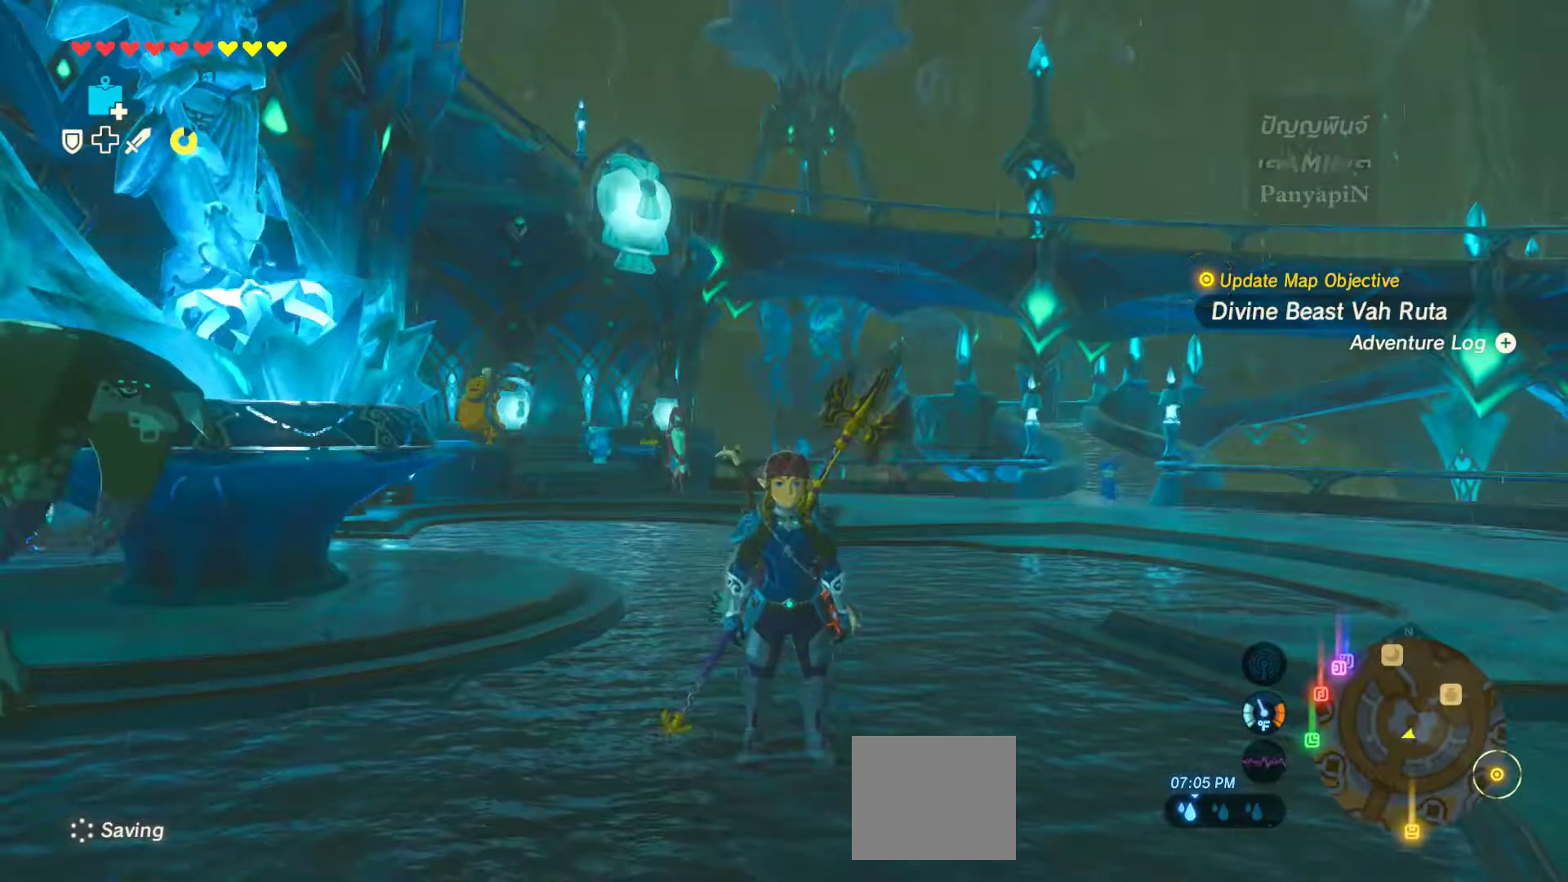
{"buttons": [], "left_stick": "center", "right_stick": "center", "events": []}
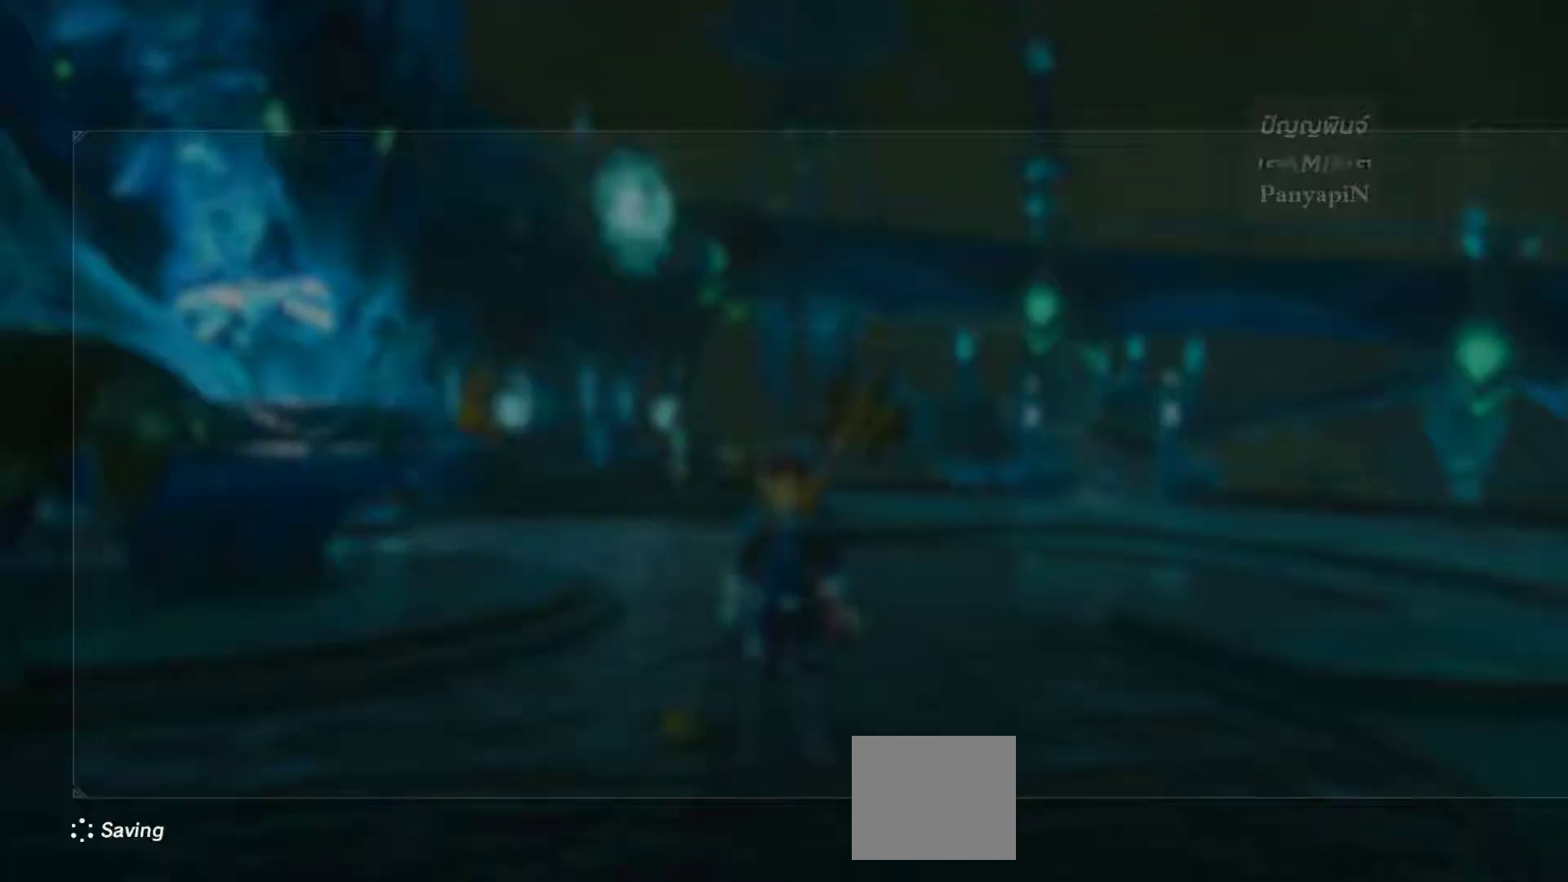
{"buttons": [], "left_stick": "center", "right_stick": "center", "events": [[83, "START", "down"], [233, "START", "up"]]}